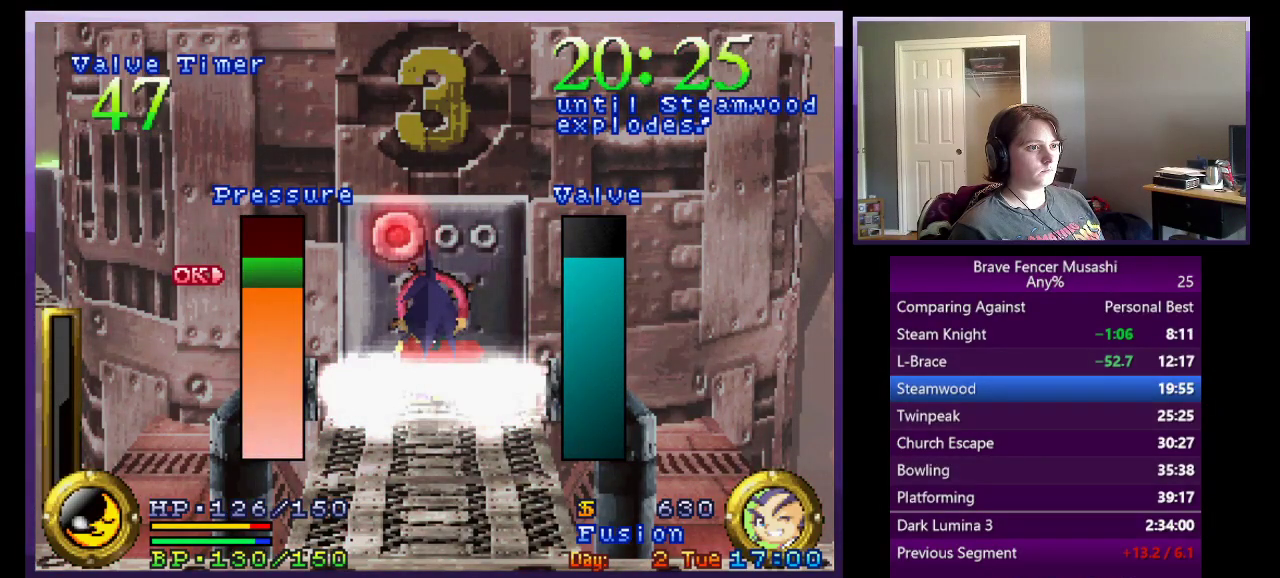
Gameplay with a controller (PlayStation layout); each line is a JSON object with the inputs held at the frame after it. "events" lists button and stick changes between this image and that frame as [ms after this image, input, new state], when the widget could be followed in between.
{"buttons": ["CIRCLE"], "left_stick": "down", "right_stick": "center"}
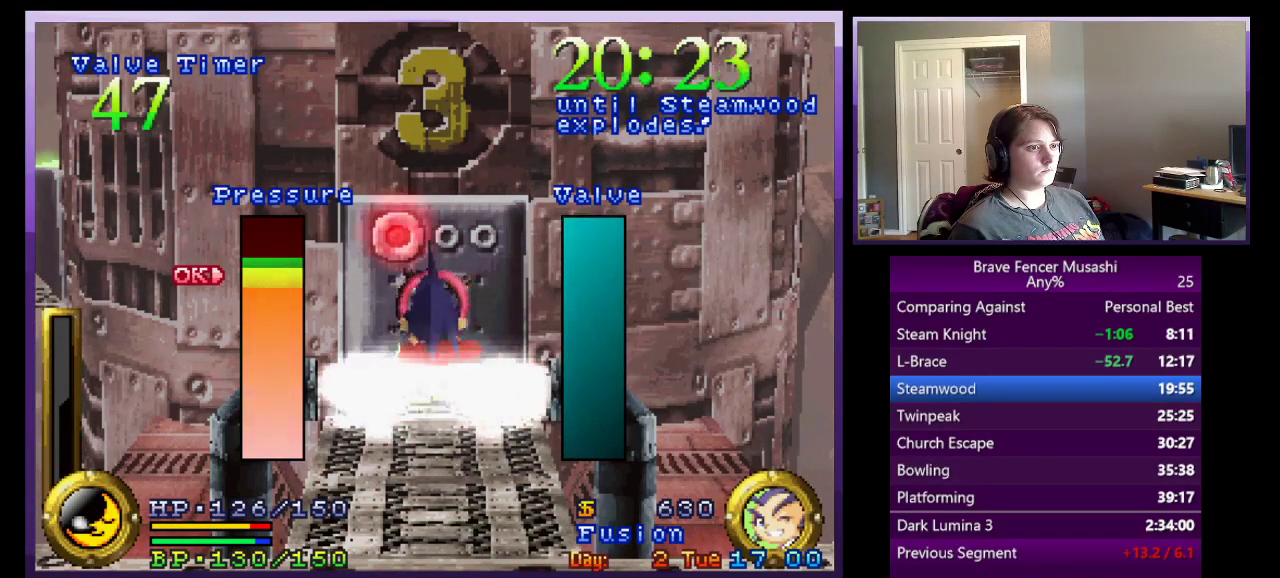
{"buttons": [], "left_stick": "right", "right_stick": "center", "events": [[100, "CIRCLE", "up"], [183, "CIRCLE", "down"], [250, "CIRCLE", "up"], [300, "left_stick", "down-right"], [333, "CIRCLE", "down"], [383, "left_stick", "right"], [400, "CIRCLE", "up"]]}
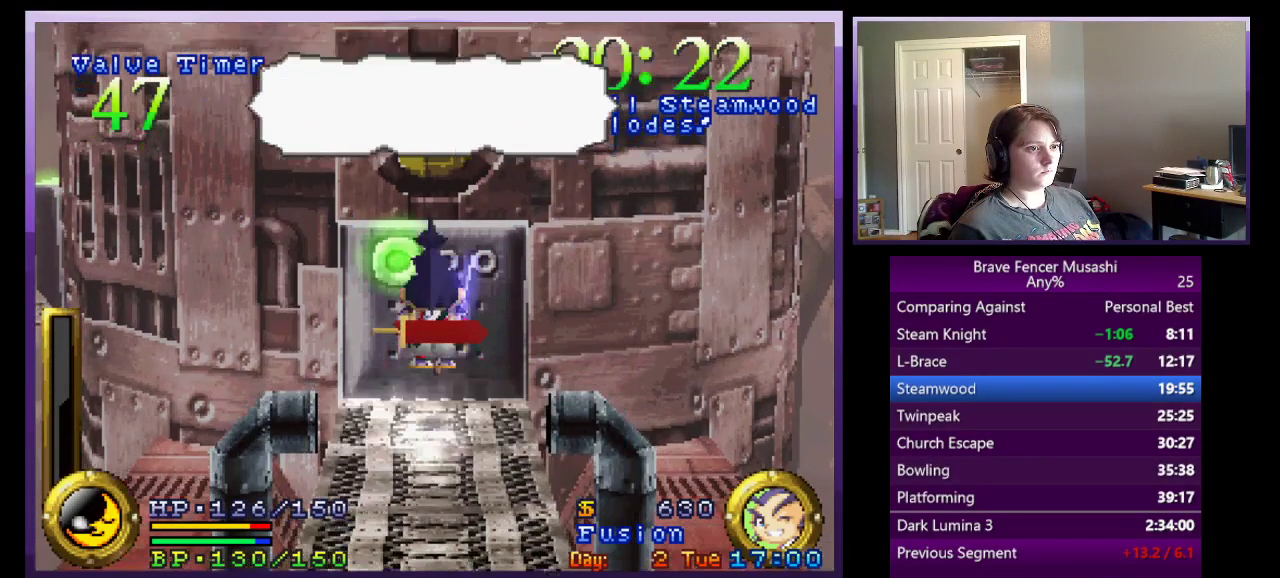
{"buttons": [], "left_stick": "right", "right_stick": "center", "events": [[233, "CIRCLE", "down"], [317, "CIRCLE", "up"], [400, "CIRCLE", "down"], [467, "CIRCLE", "up"]]}
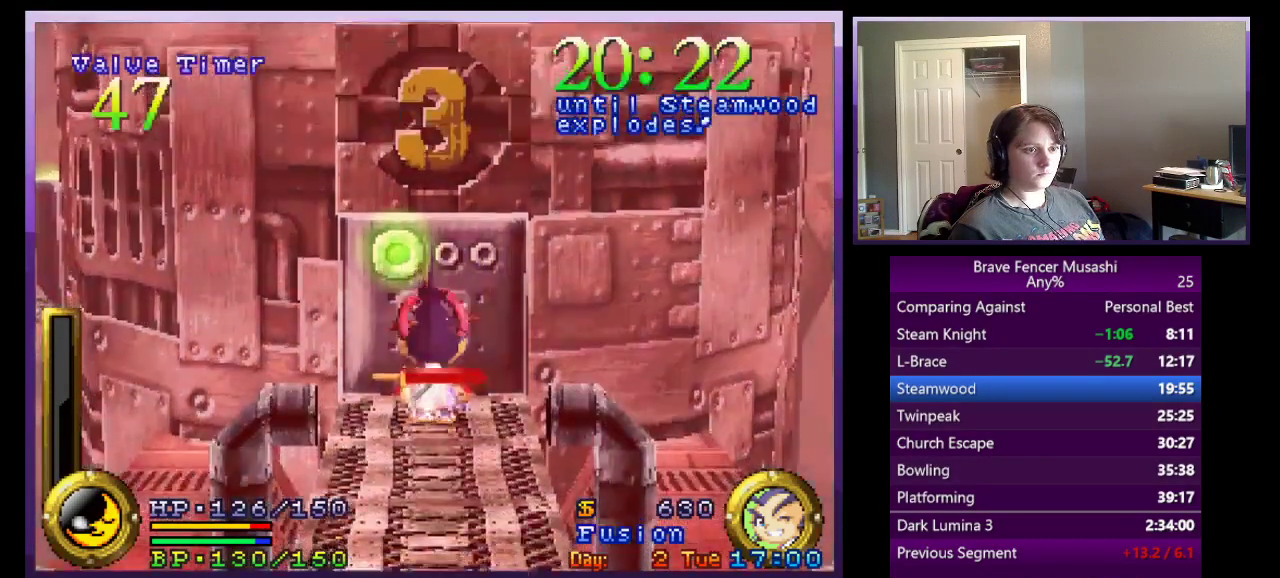
{"buttons": [], "left_stick": "right", "right_stick": "center", "events": [[50, "CIRCLE", "down"], [117, "CIRCLE", "up"]]}
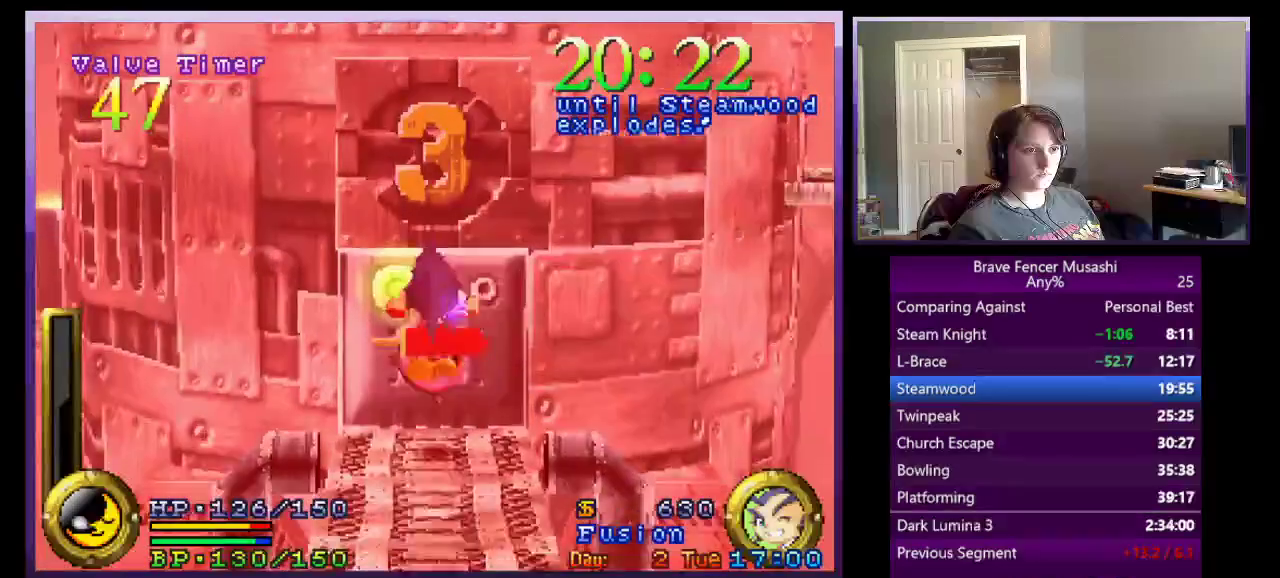
{"buttons": [], "left_stick": "right", "right_stick": "center", "events": []}
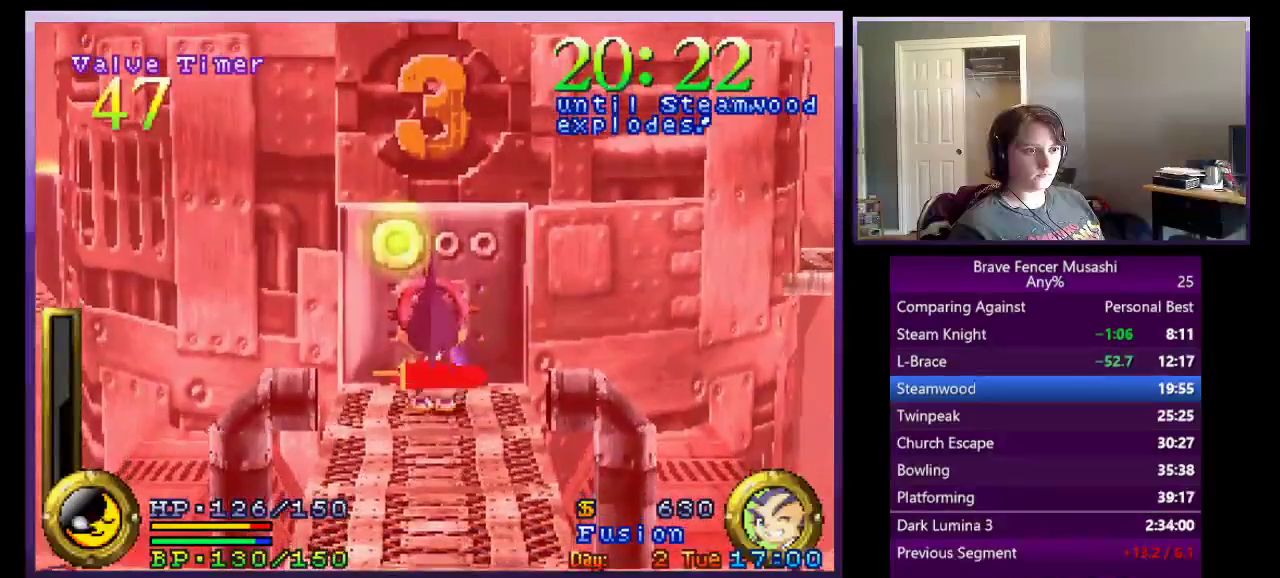
{"buttons": [], "left_stick": "right", "right_stick": "center", "events": []}
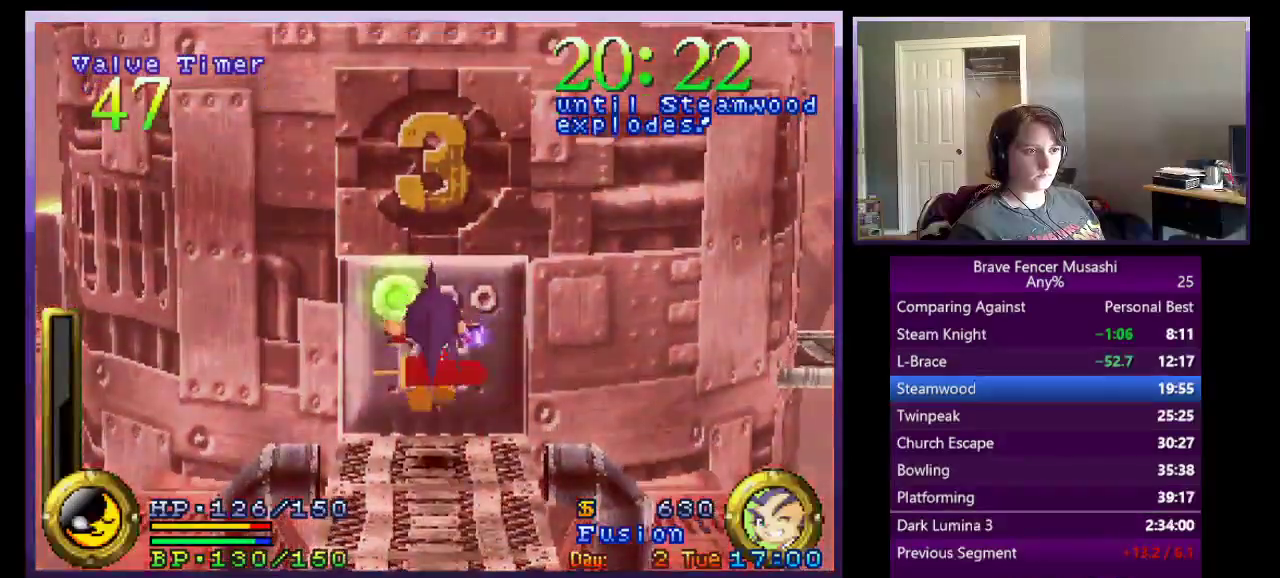
{"buttons": [], "left_stick": "right", "right_stick": "center", "events": [[100, "CROSS", "down"], [167, "CROSS", "up"]]}
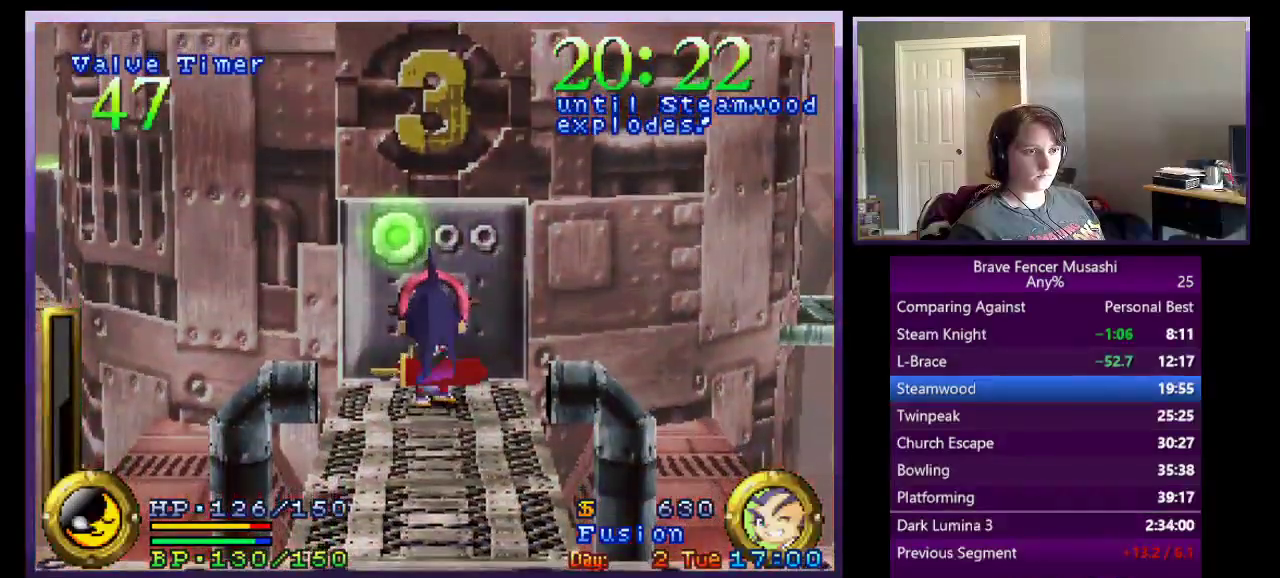
{"buttons": ["CROSS"], "left_stick": "right", "right_stick": "center", "events": [[433, "CROSS", "down"]]}
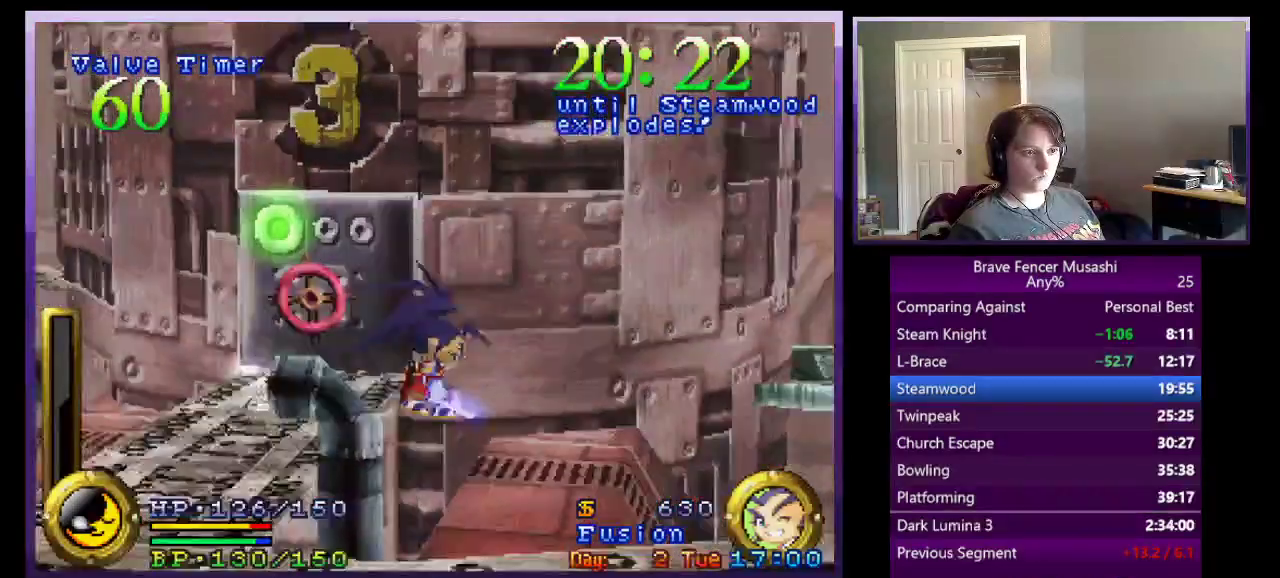
{"buttons": [], "left_stick": "down-right", "right_stick": "center", "events": [[217, "CROSS", "up"], [300, "CROSS", "down"], [400, "left_stick", "down-right"], [417, "CROSS", "up"]]}
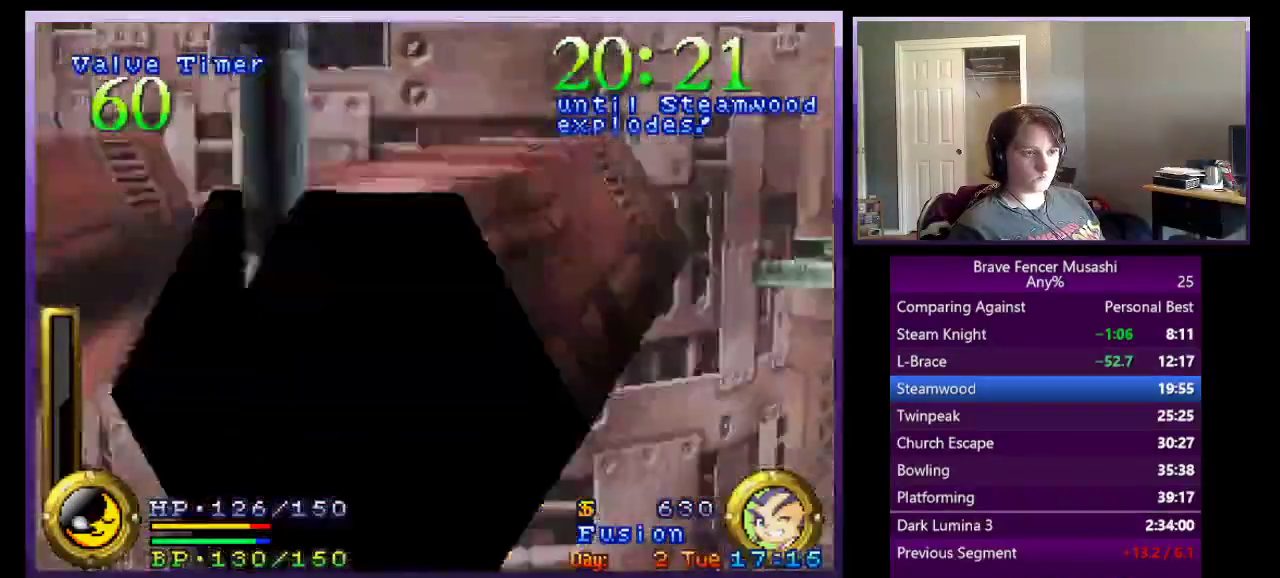
{"buttons": [], "left_stick": "right", "right_stick": "center", "events": [[100, "left_stick", "right"]]}
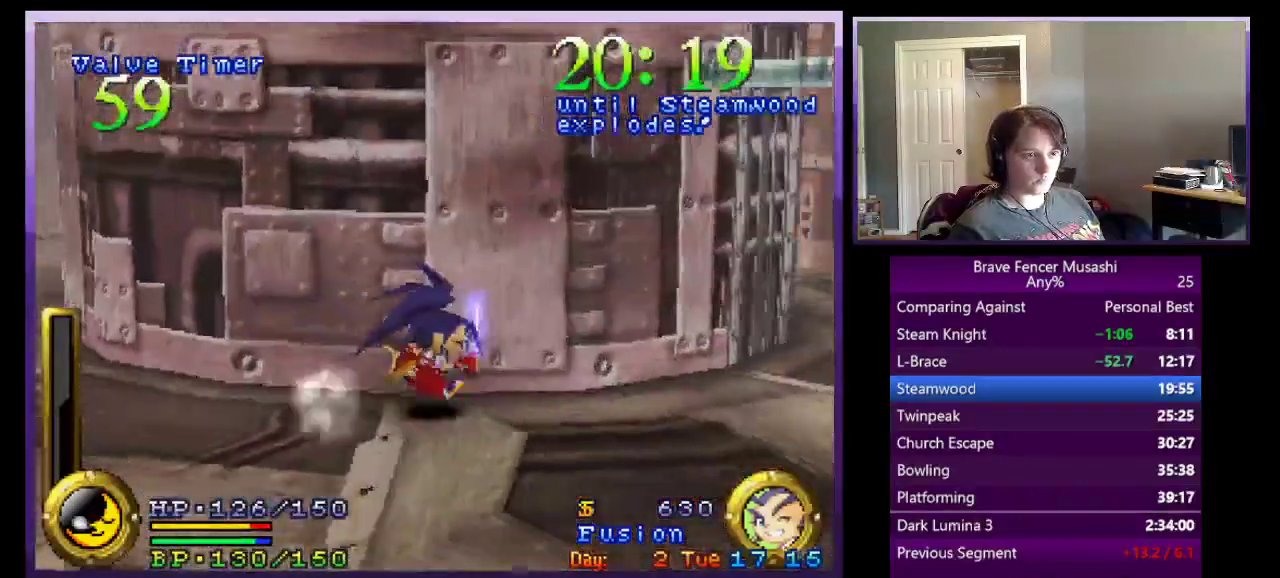
{"buttons": [], "left_stick": "right", "right_stick": "center", "events": []}
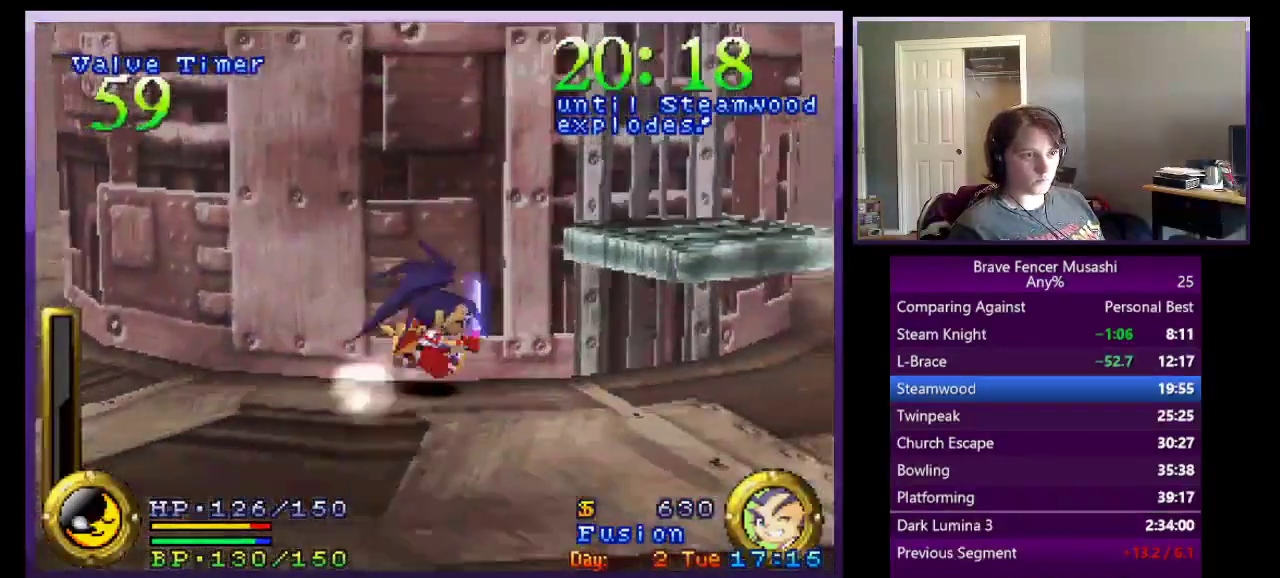
{"buttons": [], "left_stick": "right", "right_stick": "center", "events": [[117, "CROSS", "down"], [250, "CROSS", "up"]]}
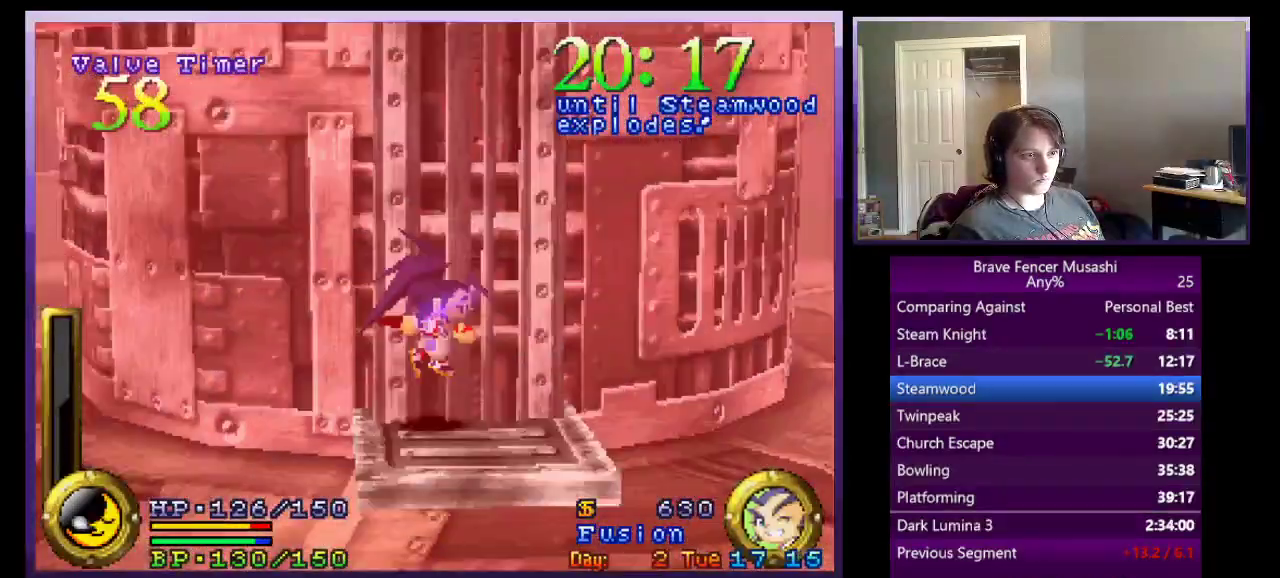
{"buttons": ["R1"], "left_stick": "center", "right_stick": "center", "events": [[33, "R1", "down"], [67, "left_stick", "up-right"], [200, "left_stick", "left"], [267, "left_stick", "center"]]}
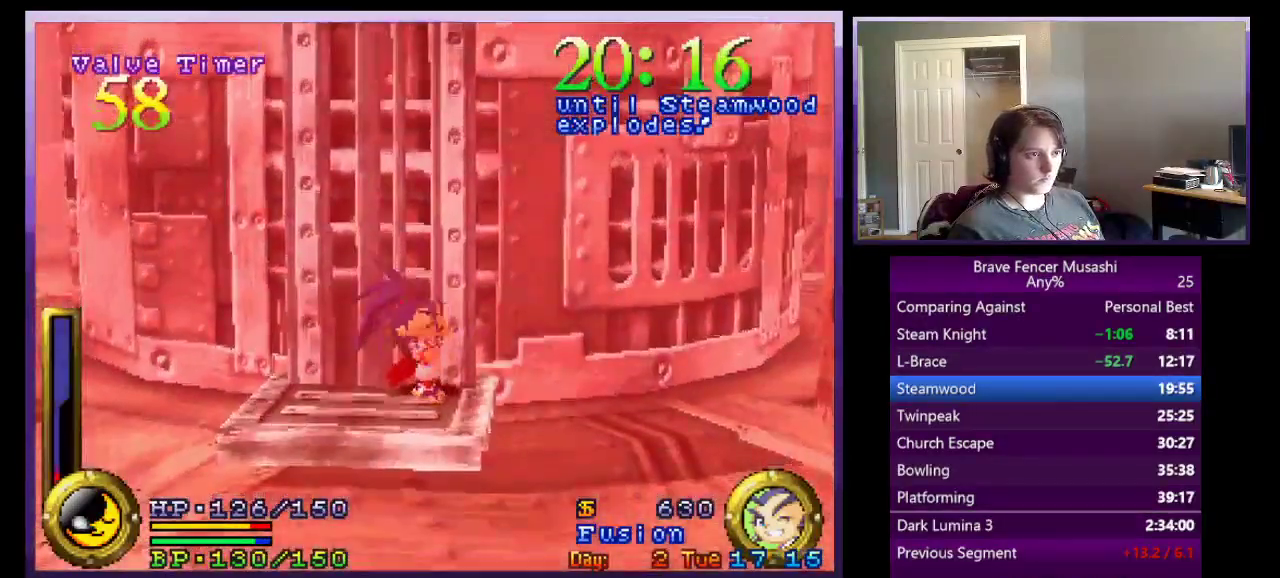
{"buttons": ["R1"], "left_stick": "center", "right_stick": "center", "events": []}
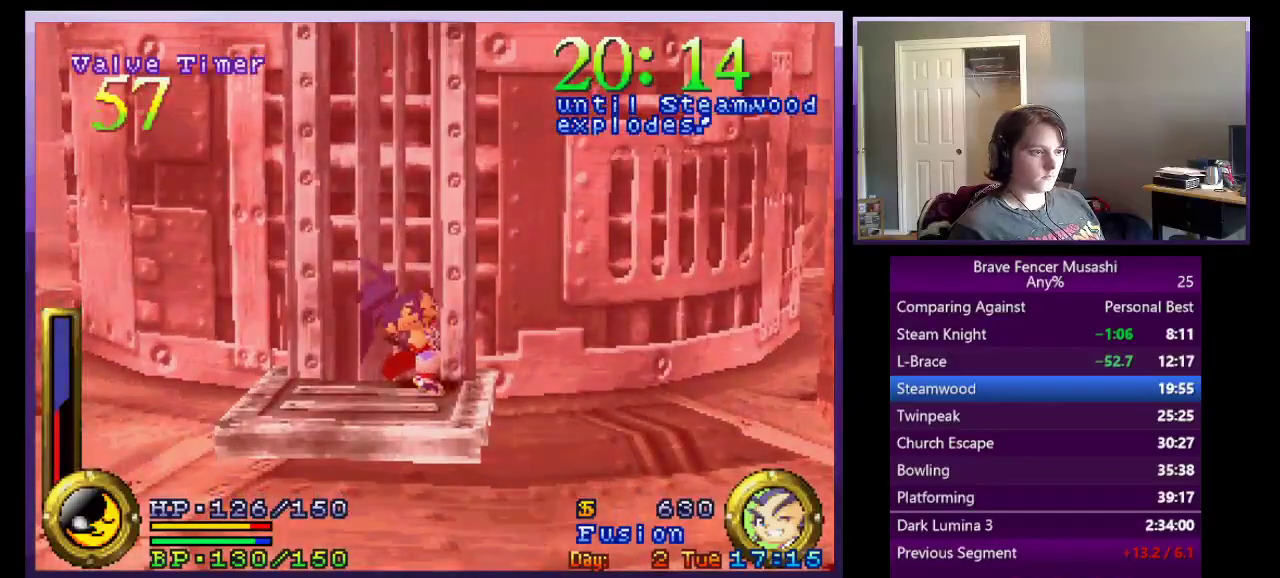
{"buttons": ["R1"], "left_stick": "center", "right_stick": "center", "events": []}
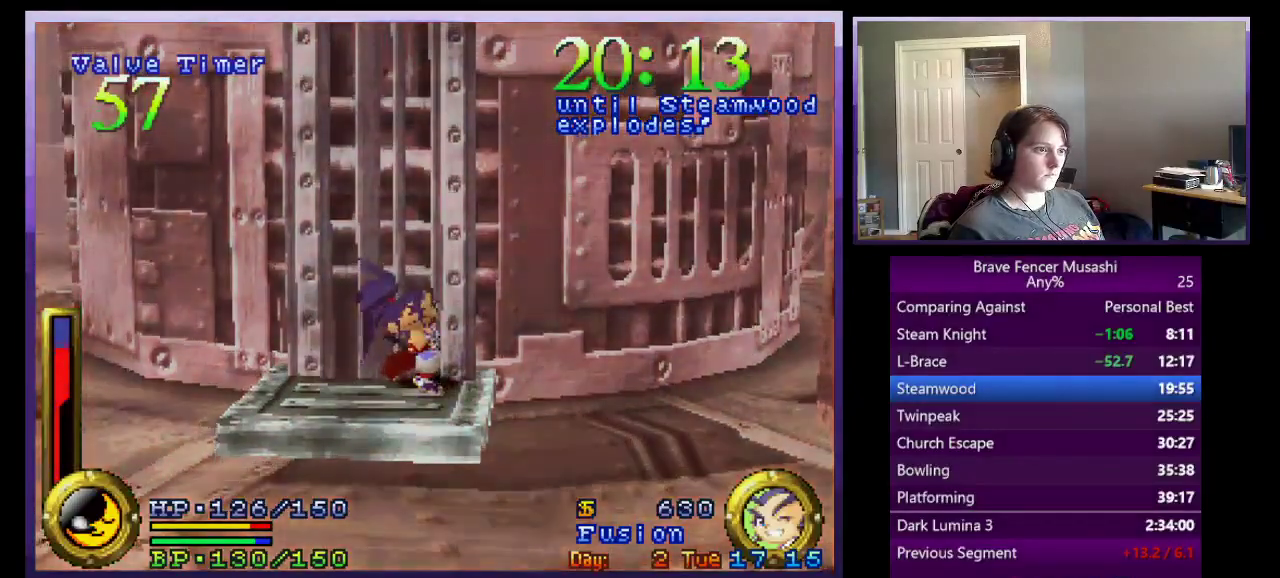
{"buttons": [], "left_stick": "center", "right_stick": "center", "events": [[300, "R1", "up"]]}
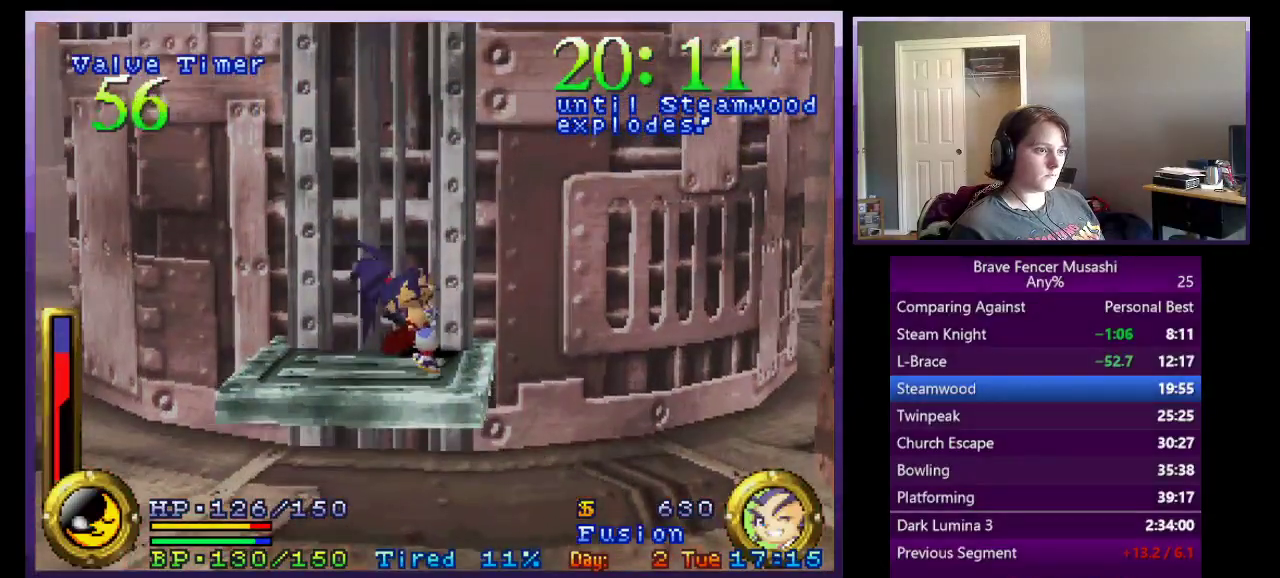
{"buttons": [], "left_stick": "center", "right_stick": "center", "events": []}
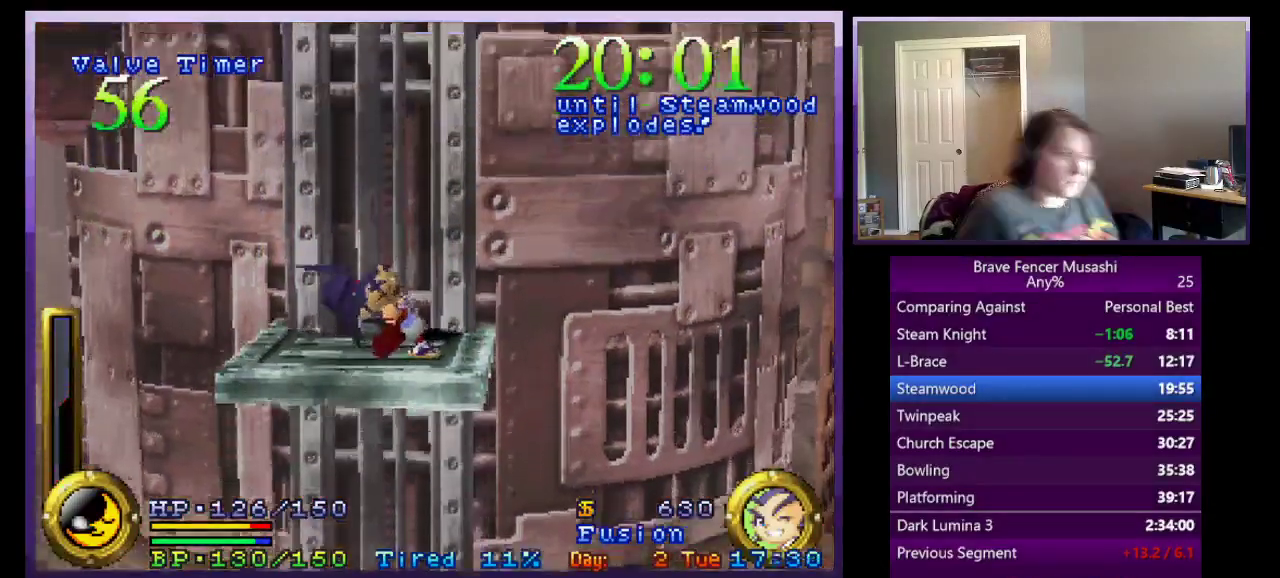
{"buttons": [], "left_stick": "center", "right_stick": "center", "events": []}
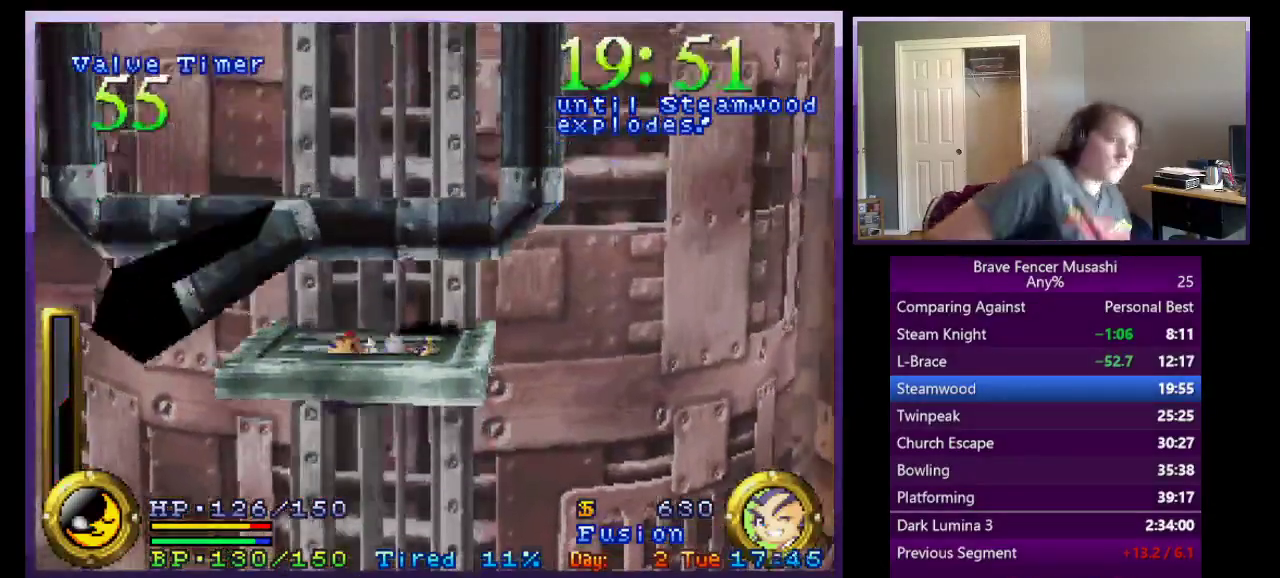
{"buttons": [], "left_stick": "center", "right_stick": "center", "events": []}
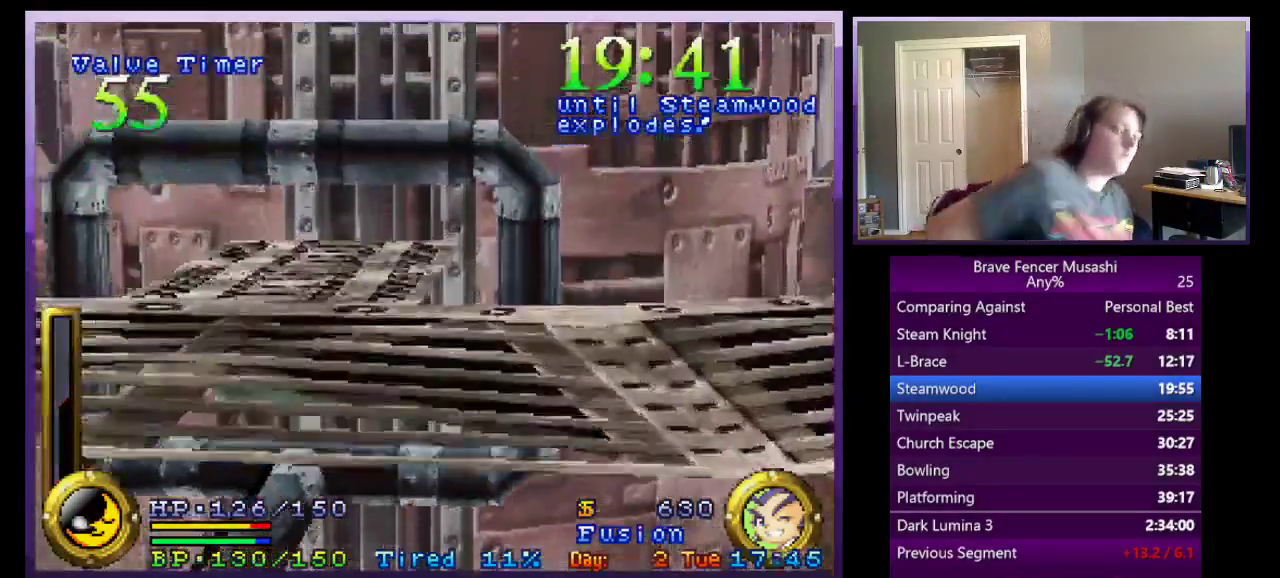
{"buttons": [], "left_stick": "center", "right_stick": "center", "events": []}
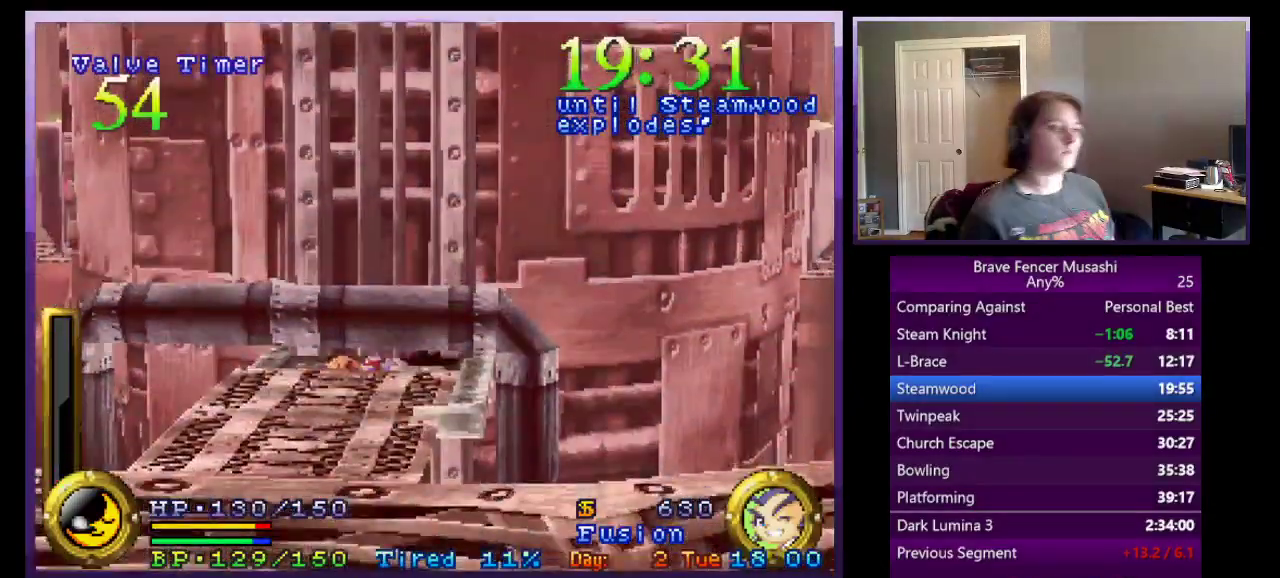
{"buttons": [], "left_stick": "center", "right_stick": "center", "events": []}
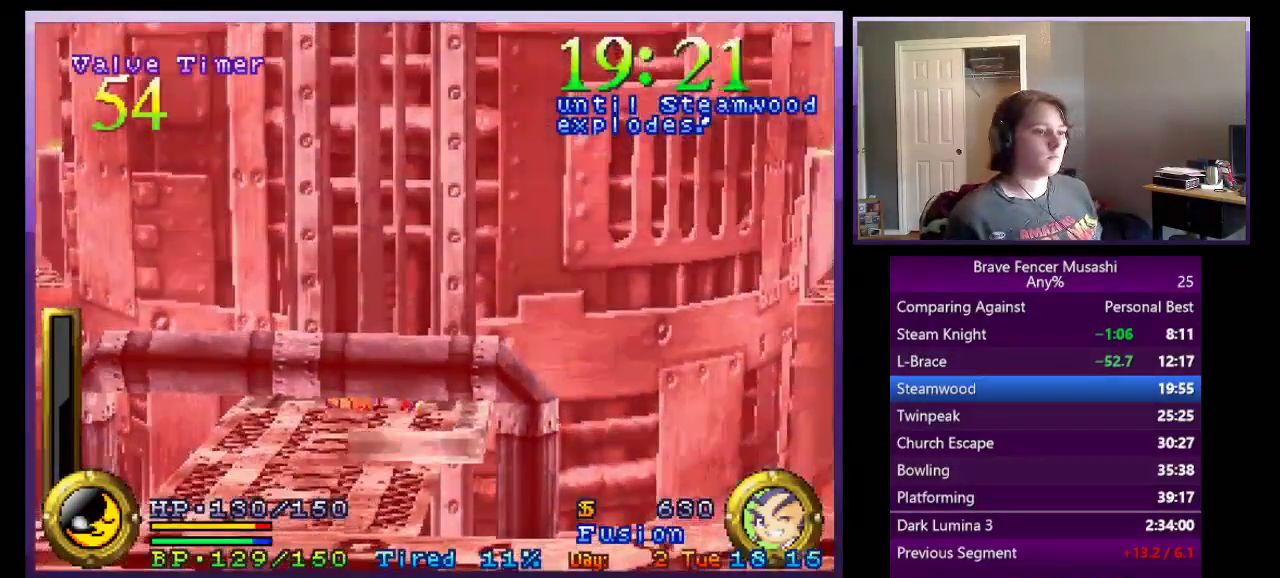
{"buttons": [], "left_stick": "center", "right_stick": "center", "events": []}
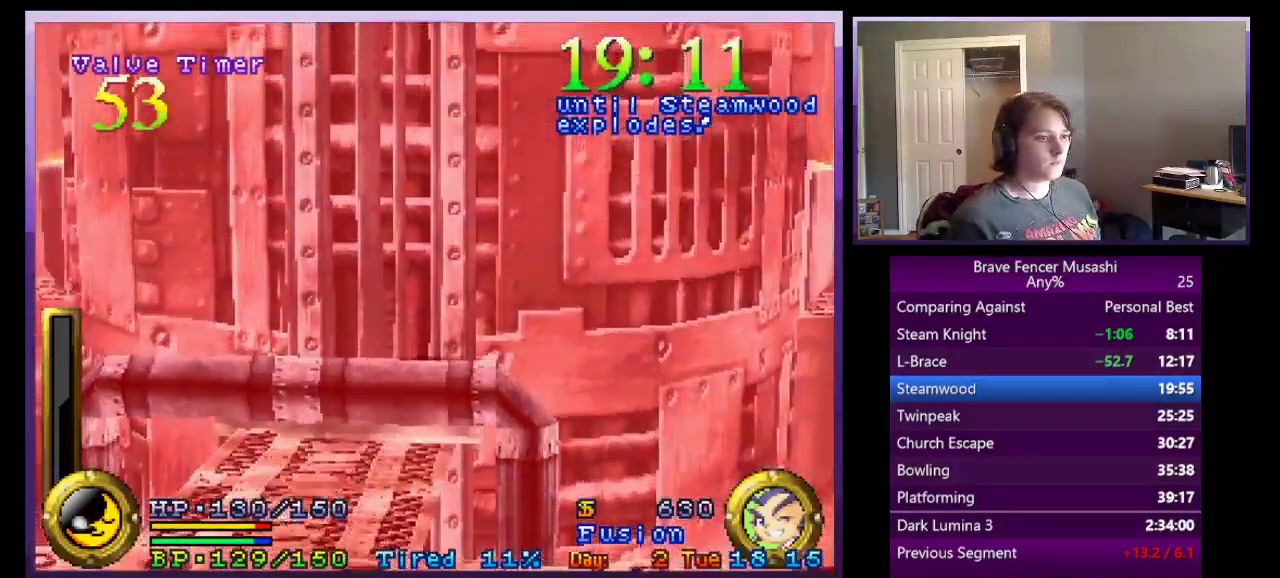
{"buttons": [], "left_stick": "center", "right_stick": "center", "events": []}
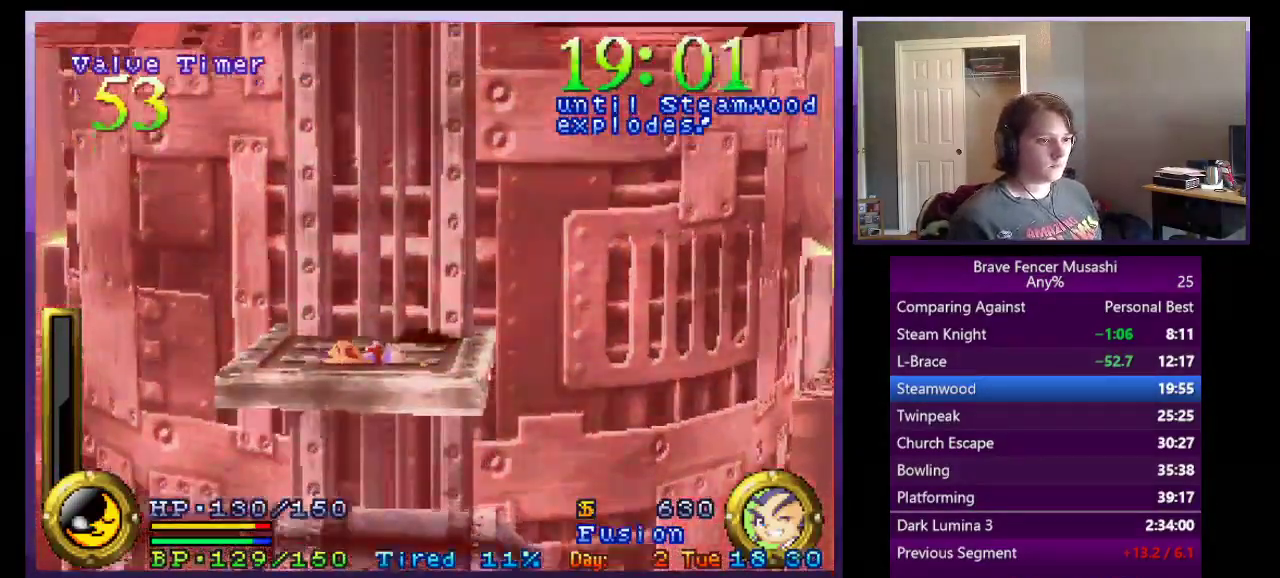
{"buttons": [], "left_stick": "center", "right_stick": "center", "events": []}
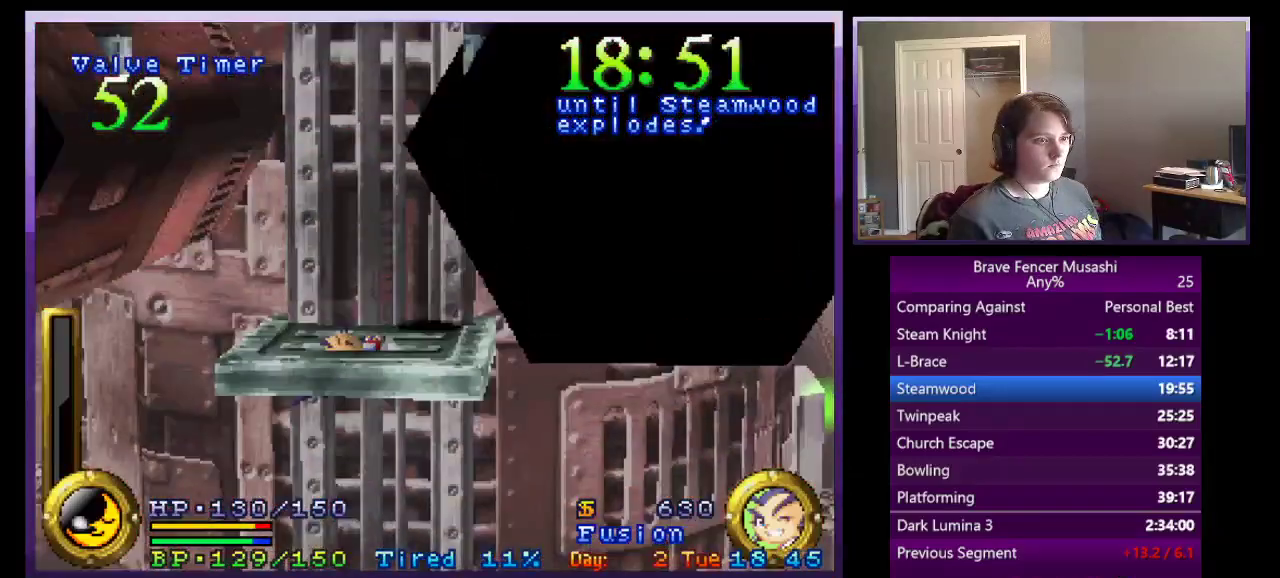
{"buttons": [], "left_stick": "center", "right_stick": "center", "events": []}
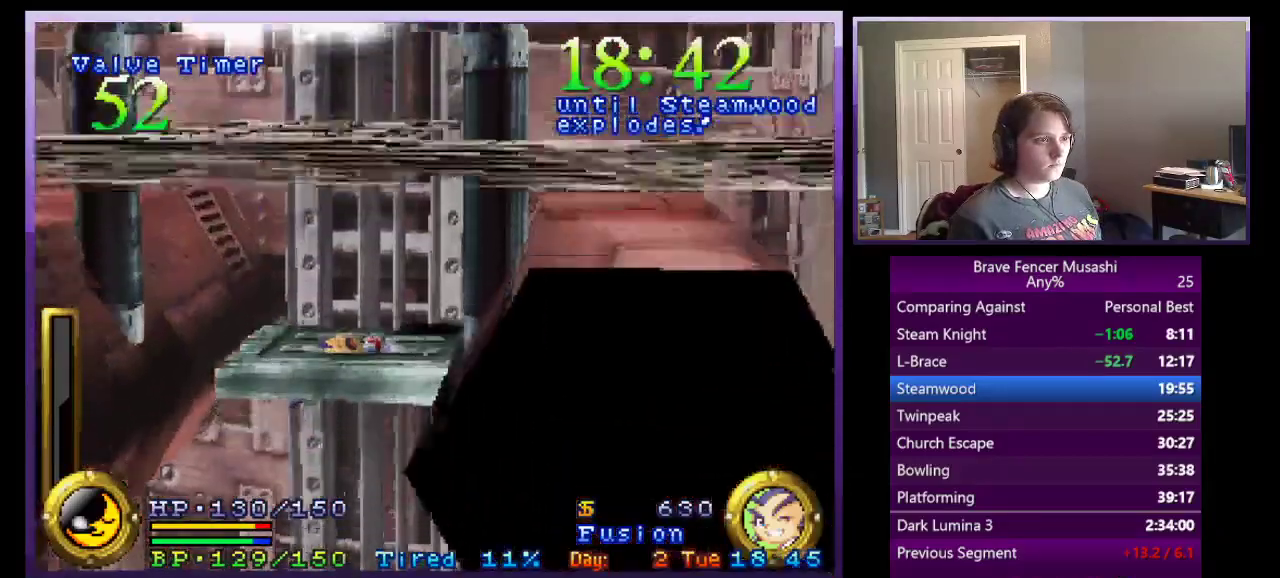
{"buttons": [], "left_stick": "center", "right_stick": "center", "events": []}
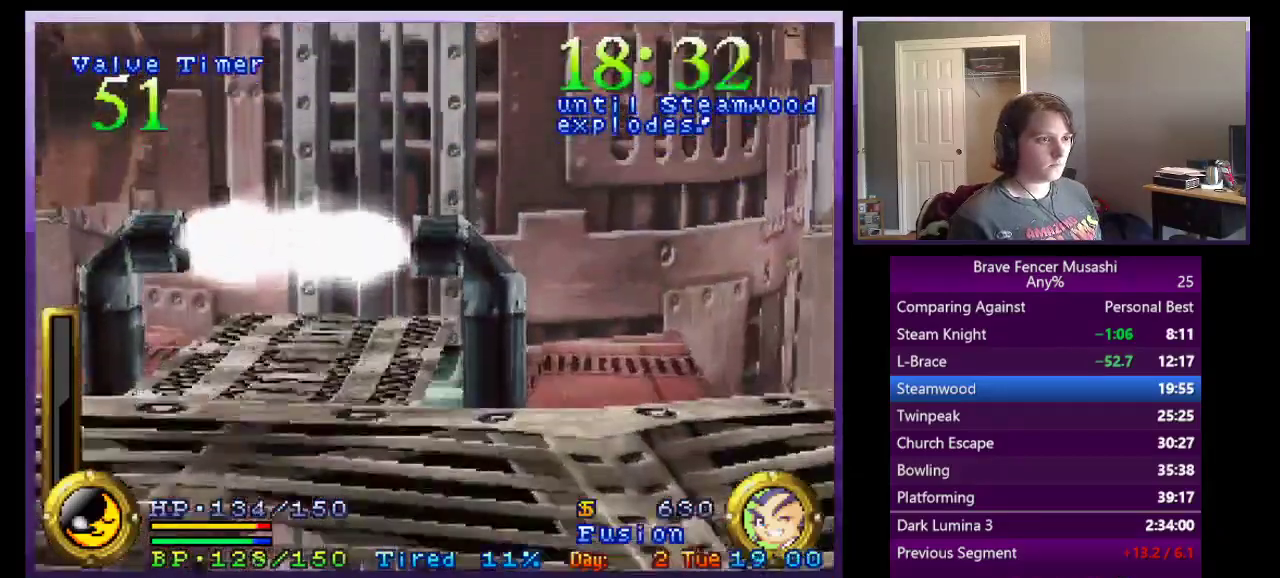
{"buttons": [], "left_stick": "down-left", "right_stick": "center", "events": [[117, "CROSS", "down"], [267, "CROSS", "up"], [417, "left_stick", "down-left"]]}